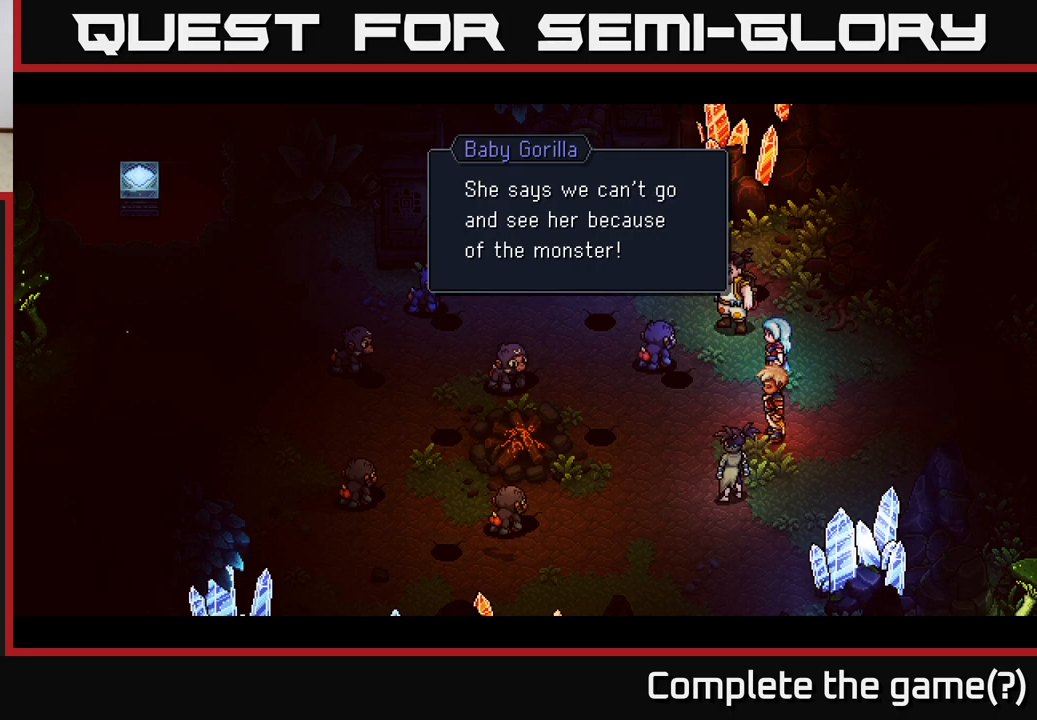
Gameplay with a controller (Xbox layout); each line is a JSON object with the inputs held at the frame after it. "events" lists button and stick changes between this image and that frame as [ms after this image, input, new state], when the widget could be followed in between.
{"buttons": [], "left_stick": "center", "right_stick": "center", "events": [[217, "A", "down"], [367, "A", "up"]]}
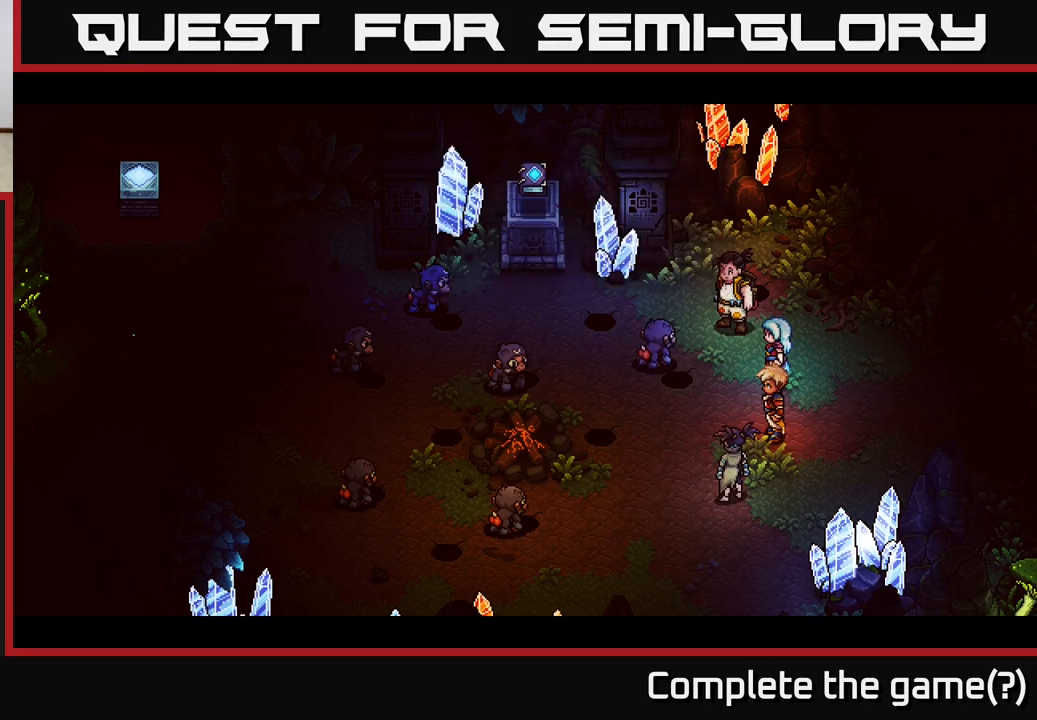
{"buttons": [], "left_stick": "center", "right_stick": "center", "events": []}
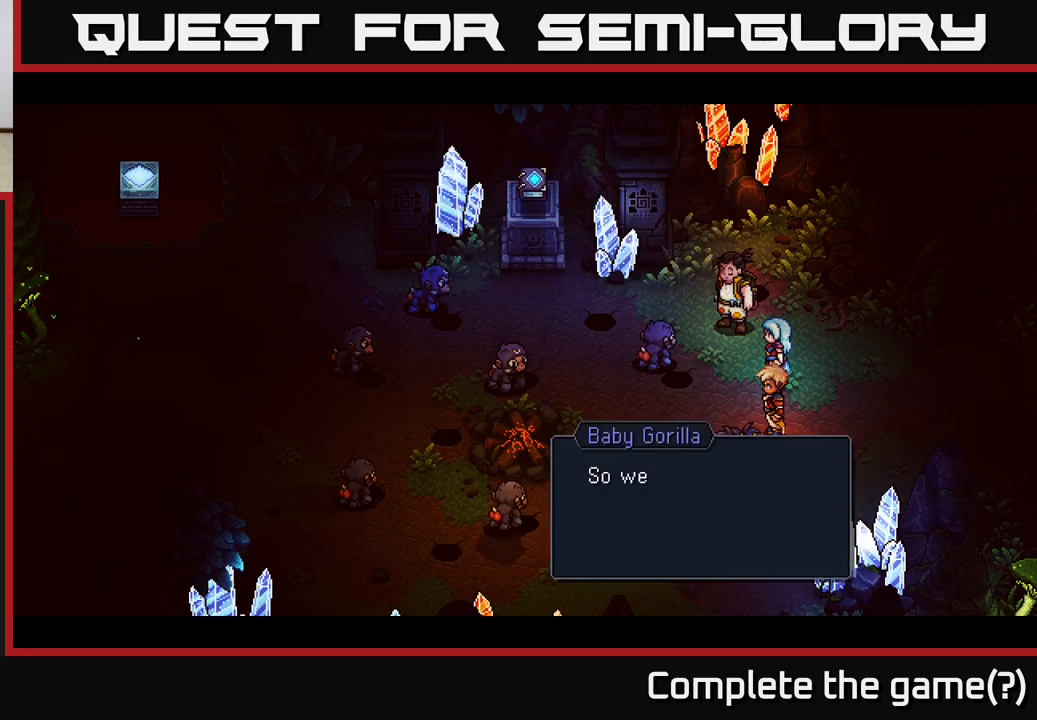
{"buttons": [], "left_stick": "center", "right_stick": "center", "events": []}
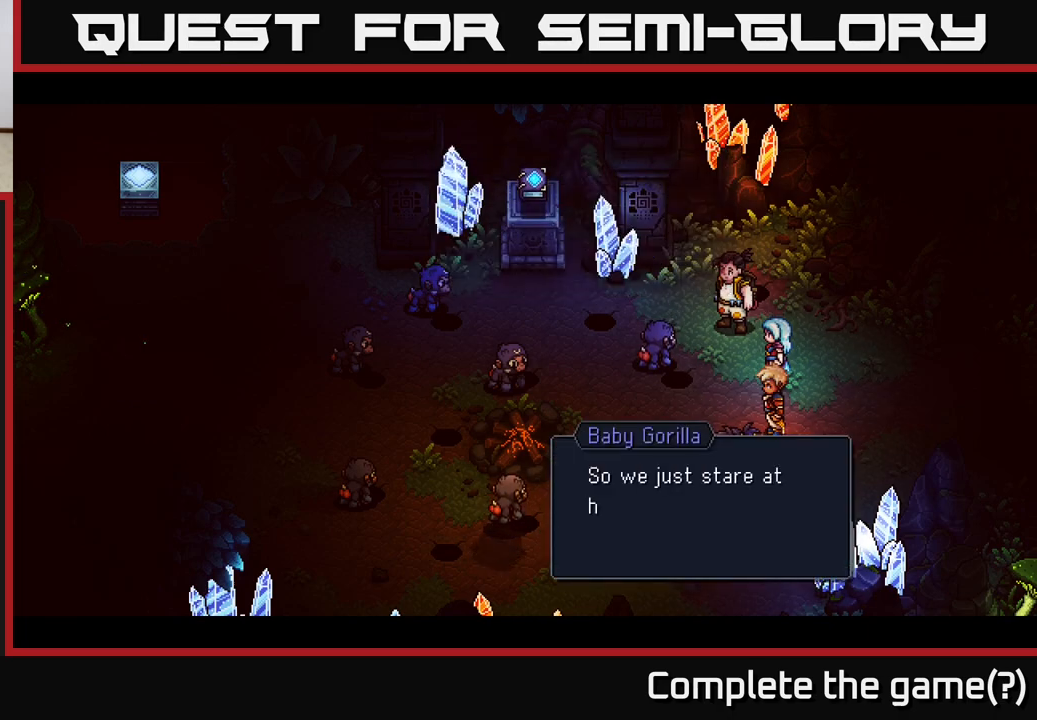
{"buttons": [], "left_stick": "center", "right_stick": "center", "events": [[200, "A", "down"], [400, "A", "up"]]}
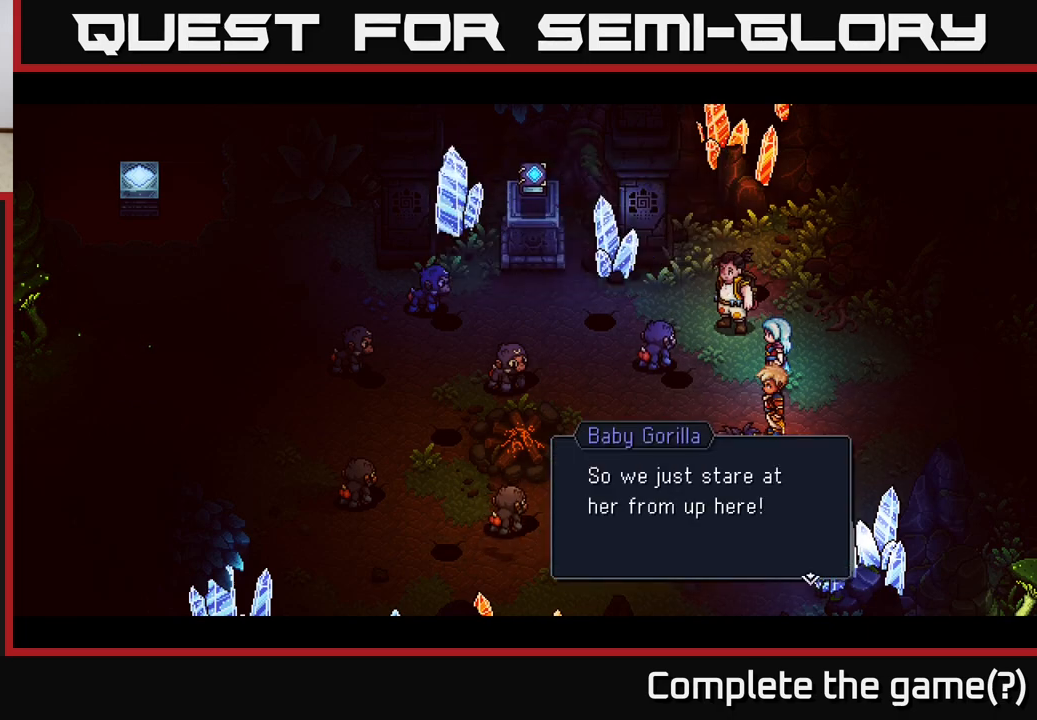
{"buttons": [], "left_stick": "center", "right_stick": "center", "events": [[217, "A", "down"], [400, "A", "up"]]}
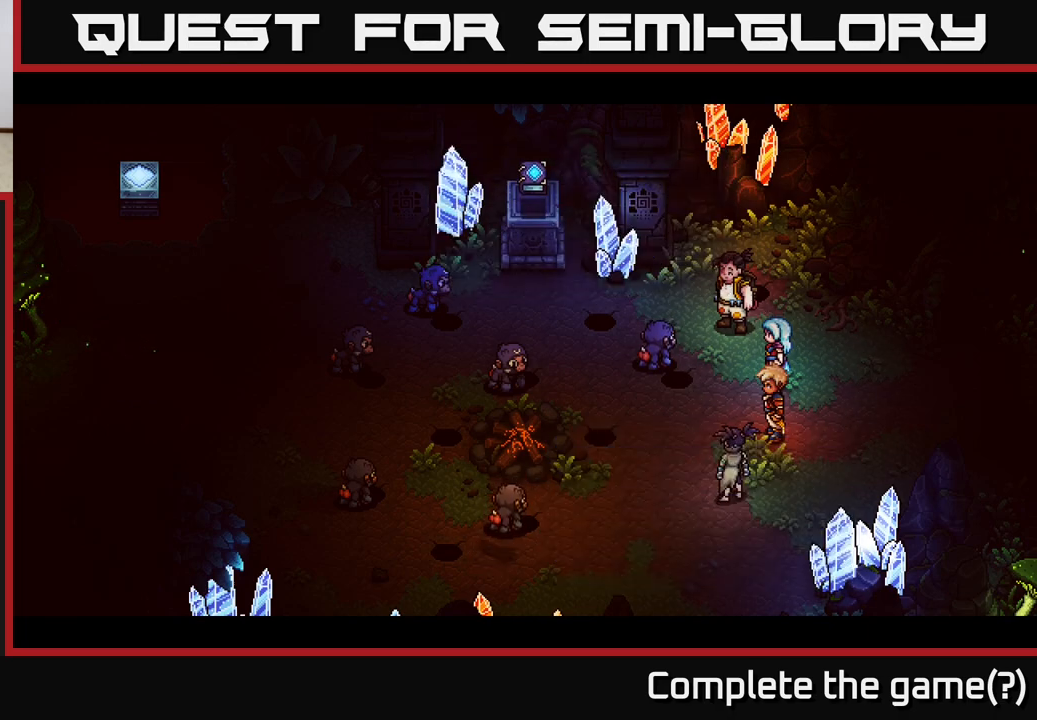
{"buttons": [], "left_stick": "center", "right_stick": "center", "events": []}
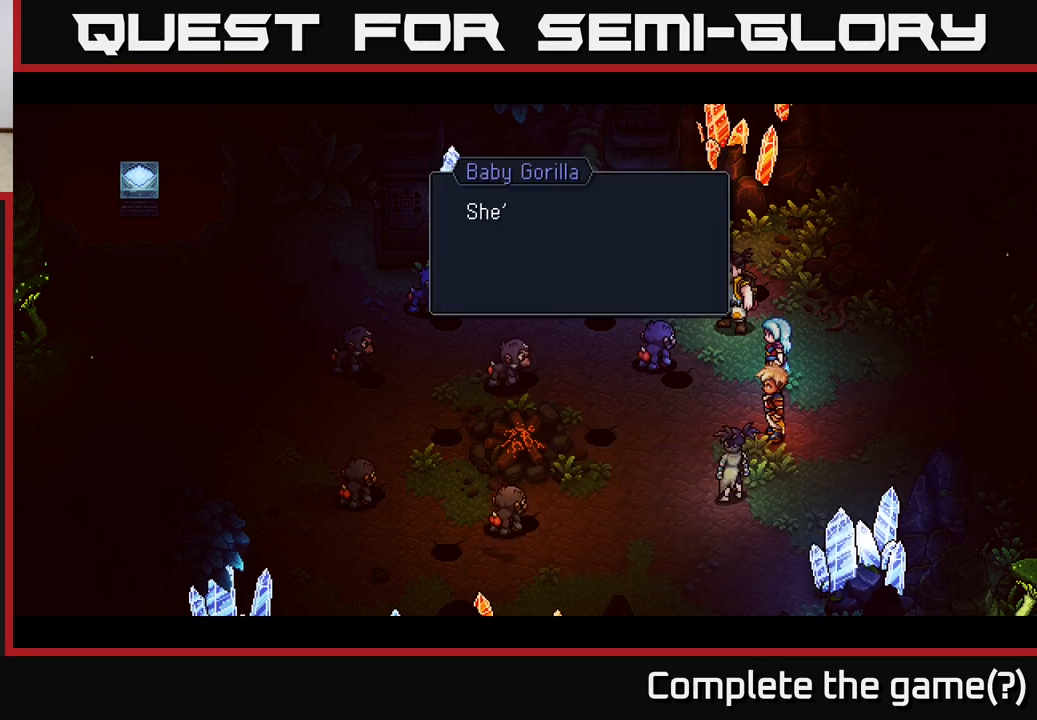
{"buttons": [], "left_stick": "center", "right_stick": "center", "events": [[317, "A", "down"], [417, "A", "up"]]}
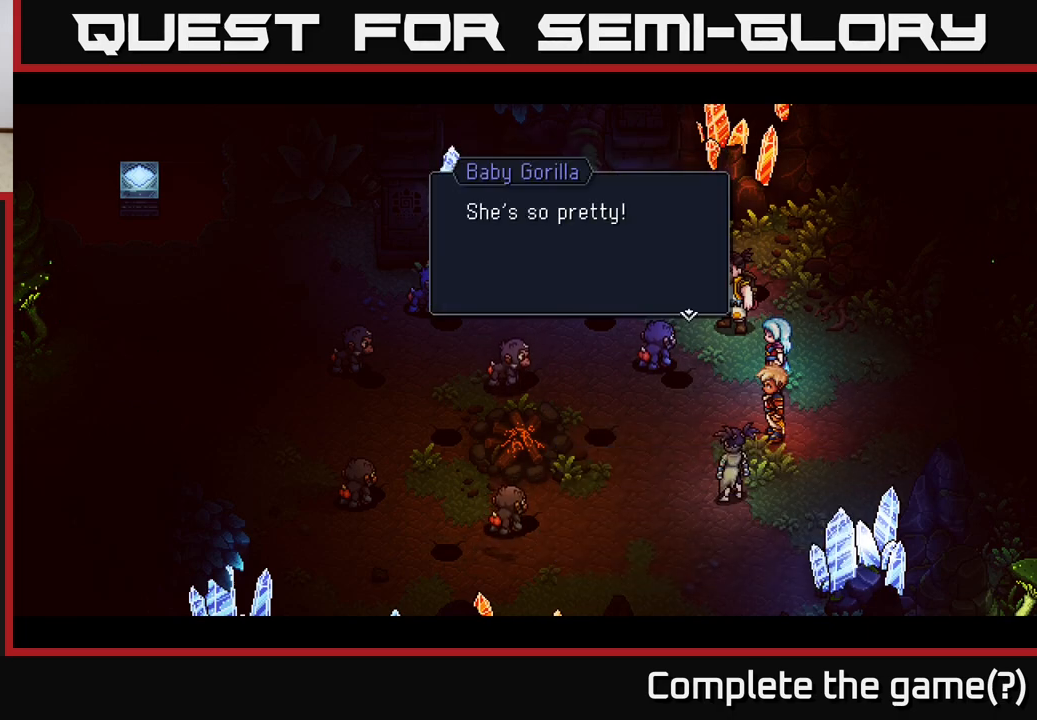
{"buttons": [], "left_stick": "center", "right_stick": "center", "events": [[283, "A", "down"], [383, "A", "up"]]}
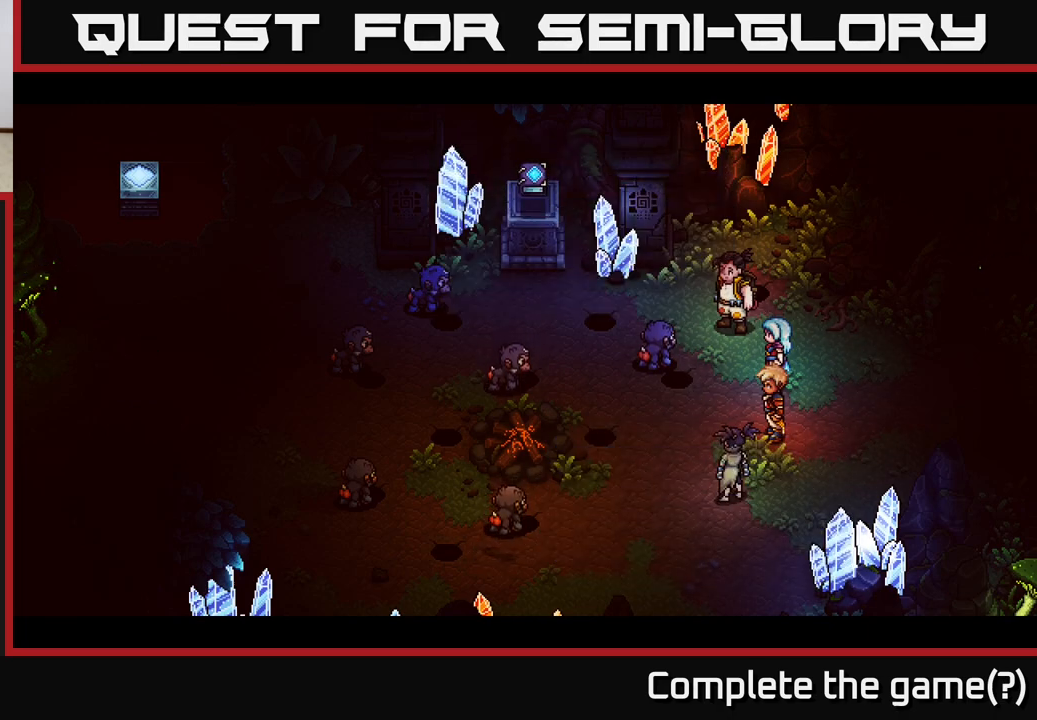
{"buttons": [], "left_stick": "center", "right_stick": "center", "events": []}
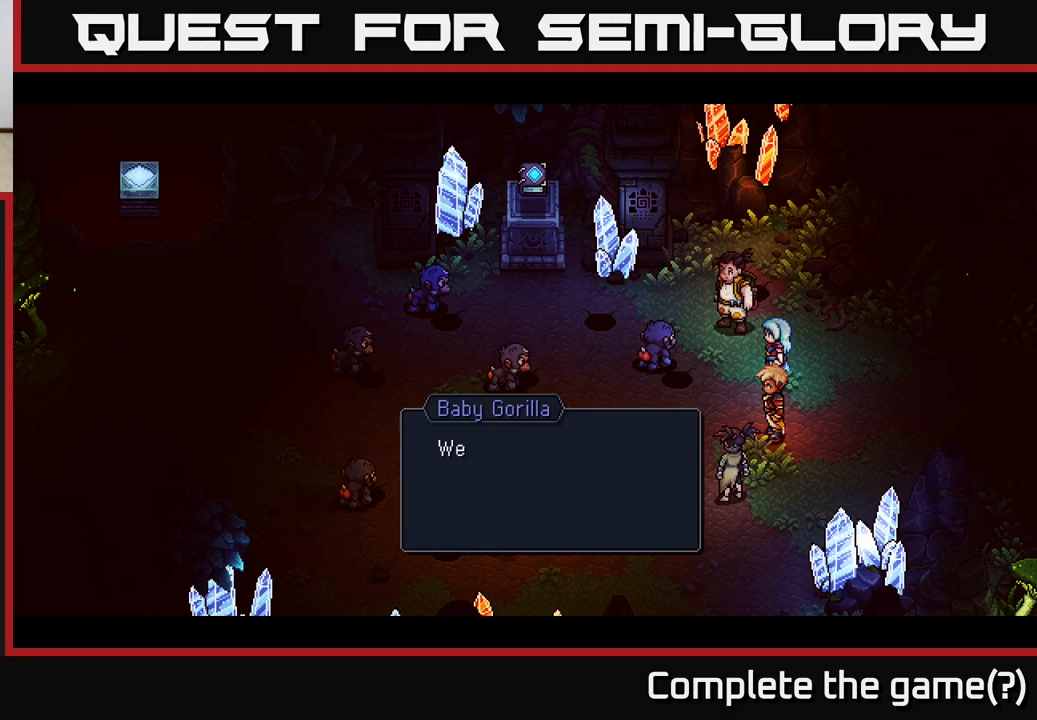
{"buttons": ["A"], "left_stick": "center", "right_stick": "center", "events": [[317, "A", "down"]]}
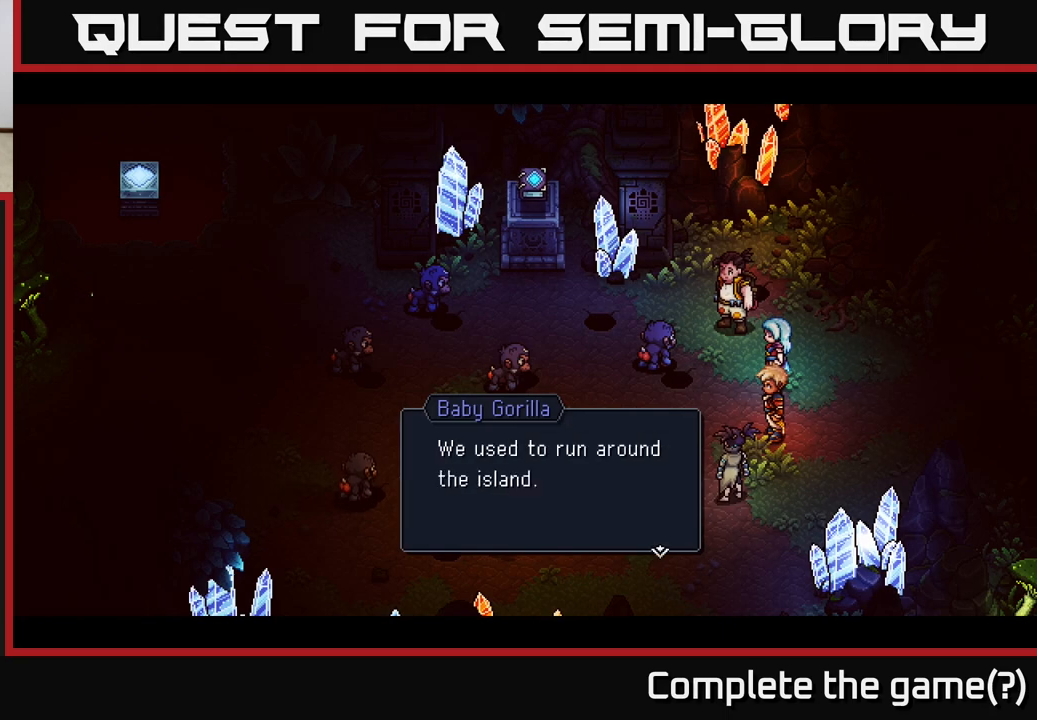
{"buttons": ["A"], "left_stick": "center", "right_stick": "center", "events": [[50, "A", "up"], [433, "A", "down"]]}
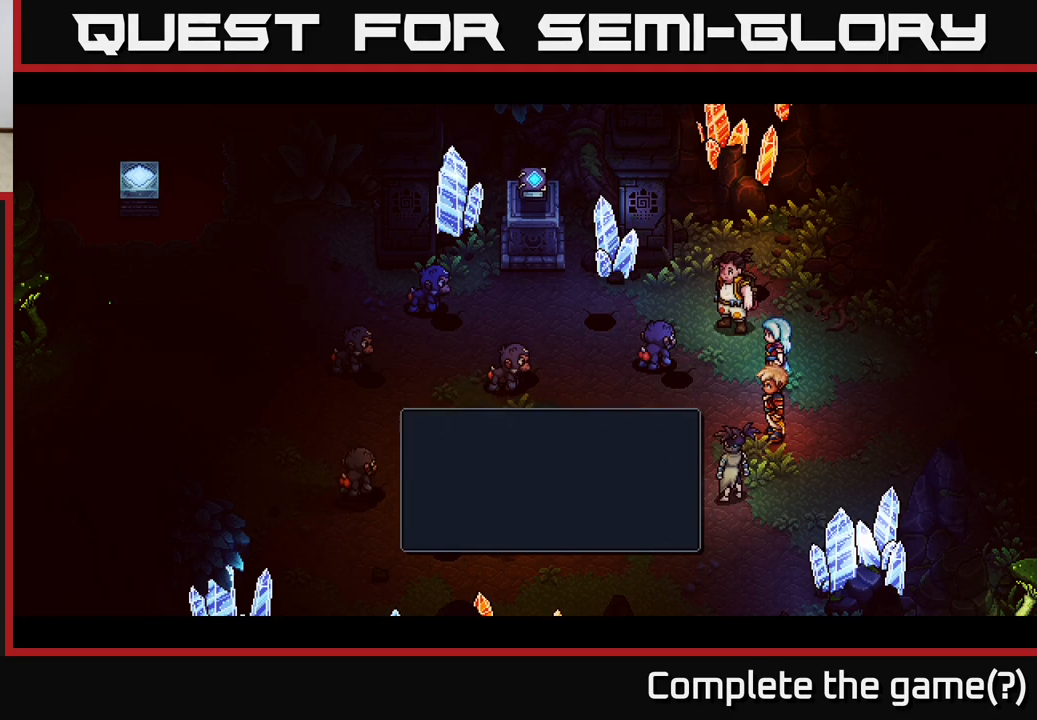
{"buttons": [], "left_stick": "center", "right_stick": "center", "events": [[117, "A", "up"]]}
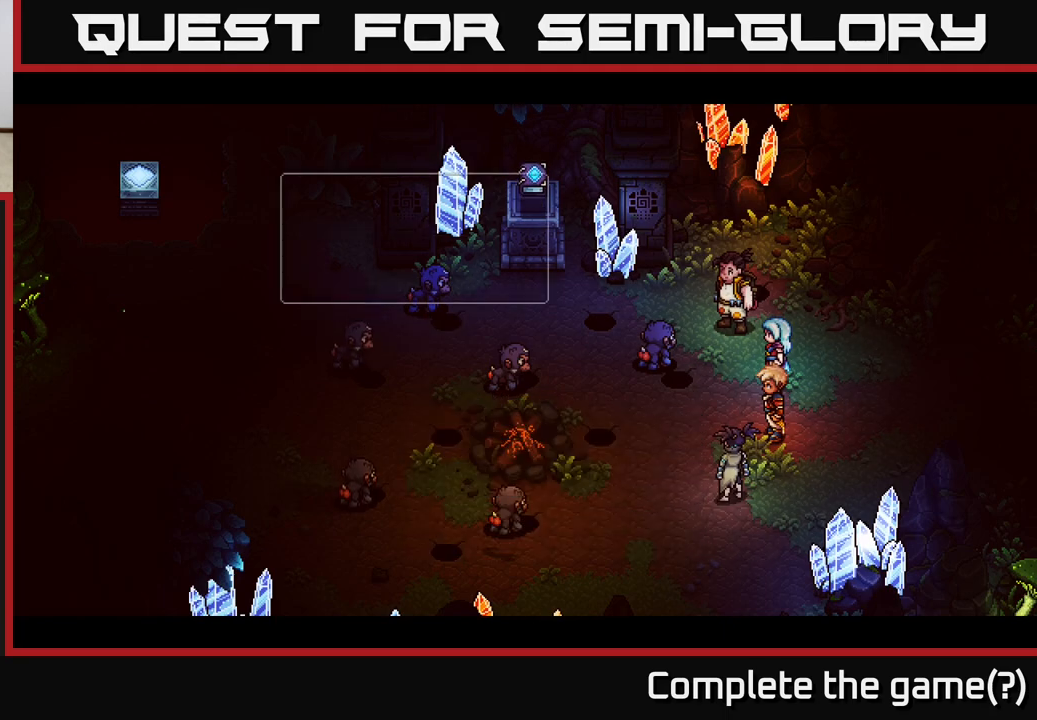
{"buttons": [], "left_stick": "center", "right_stick": "center", "events": [[267, "A", "down"], [450, "A", "up"]]}
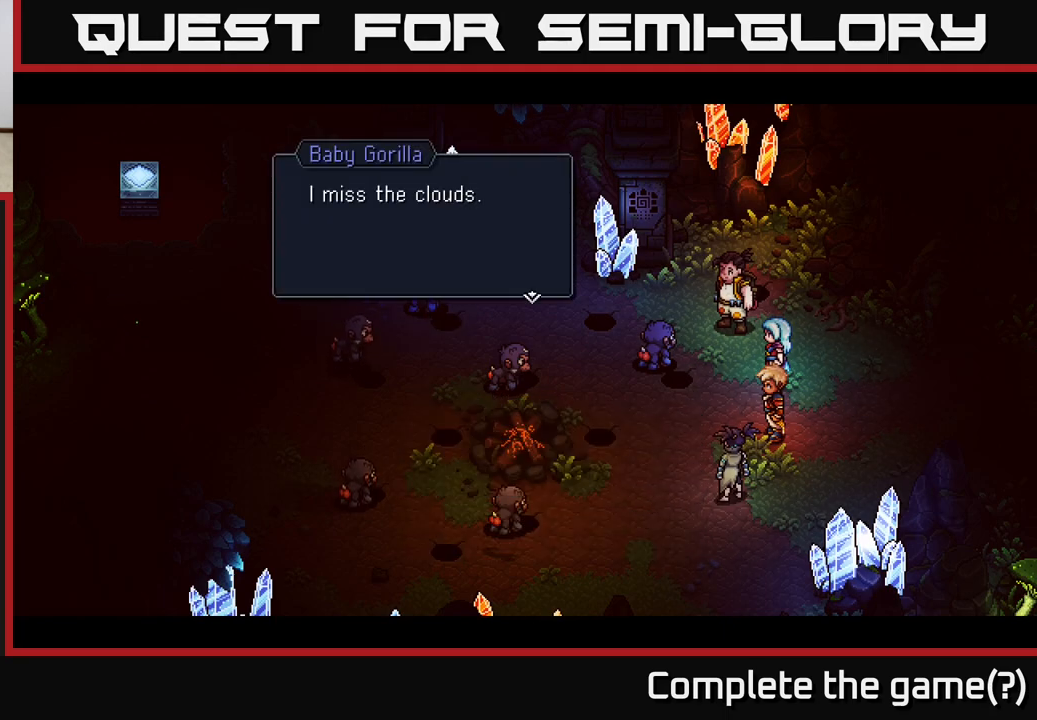
{"buttons": ["A"], "left_stick": "center", "right_stick": "center", "events": [[400, "A", "down"]]}
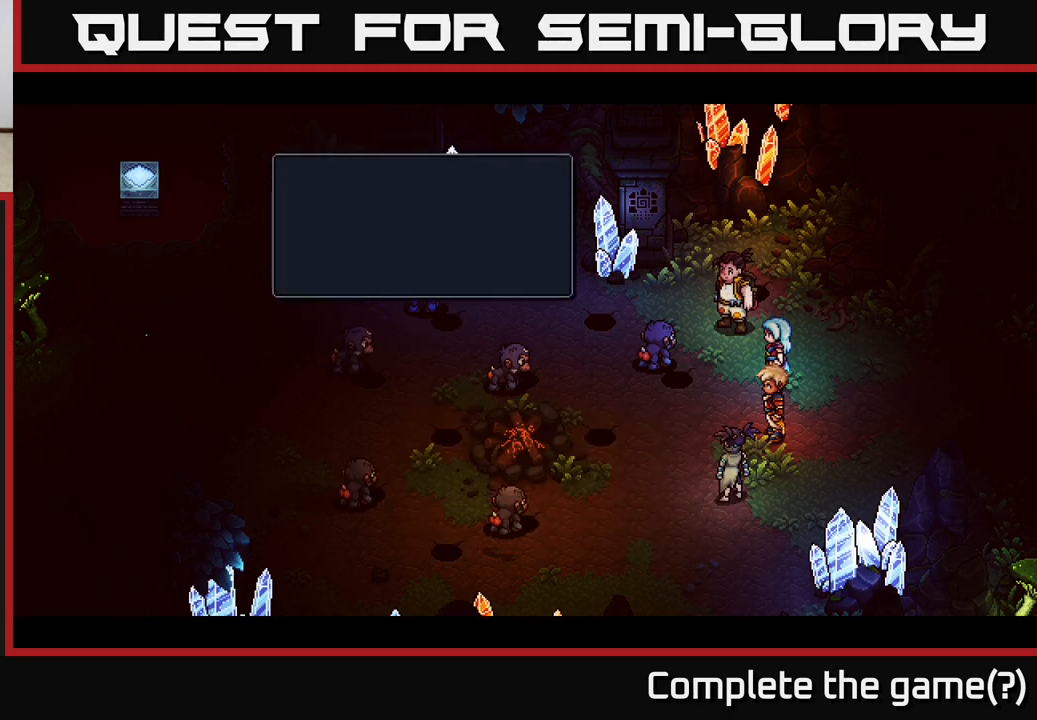
{"buttons": [], "left_stick": "center", "right_stick": "center", "events": [[50, "A", "up"]]}
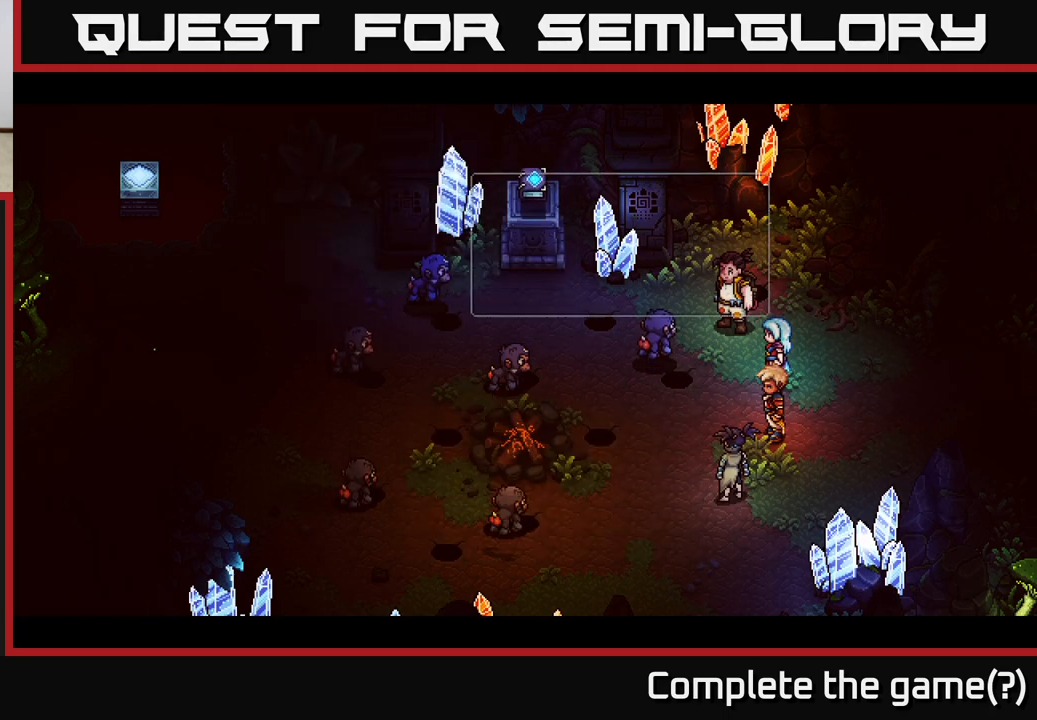
{"buttons": ["A"], "left_stick": "center", "right_stick": "center", "events": [[383, "A", "down"]]}
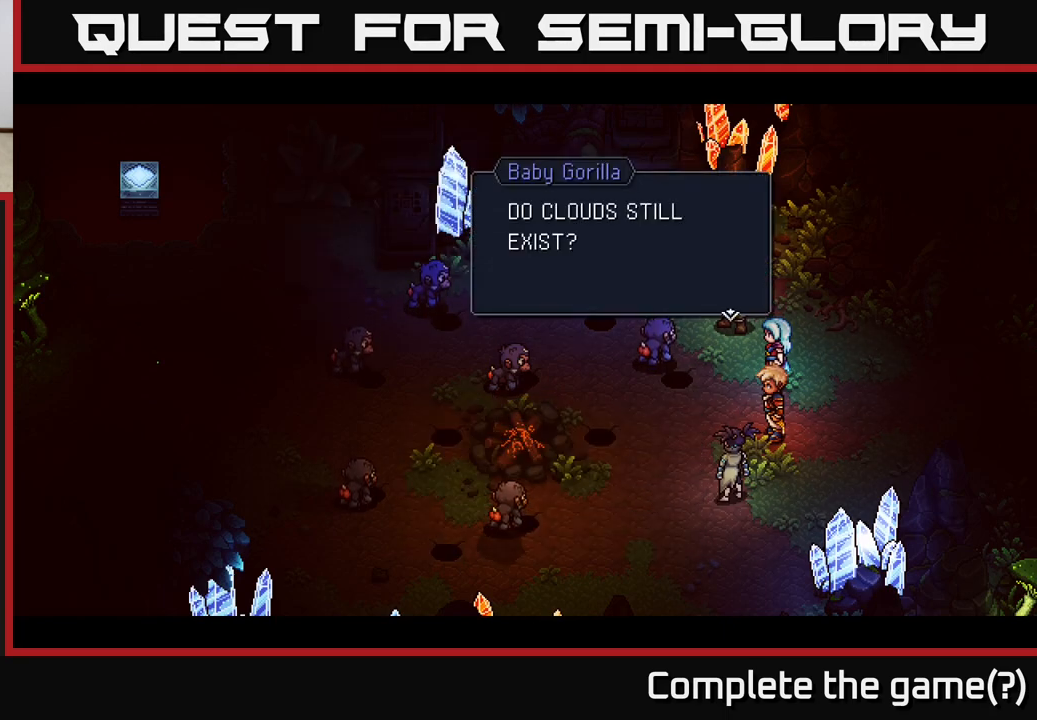
{"buttons": [], "left_stick": "center", "right_stick": "center", "events": [[50, "A", "up"]]}
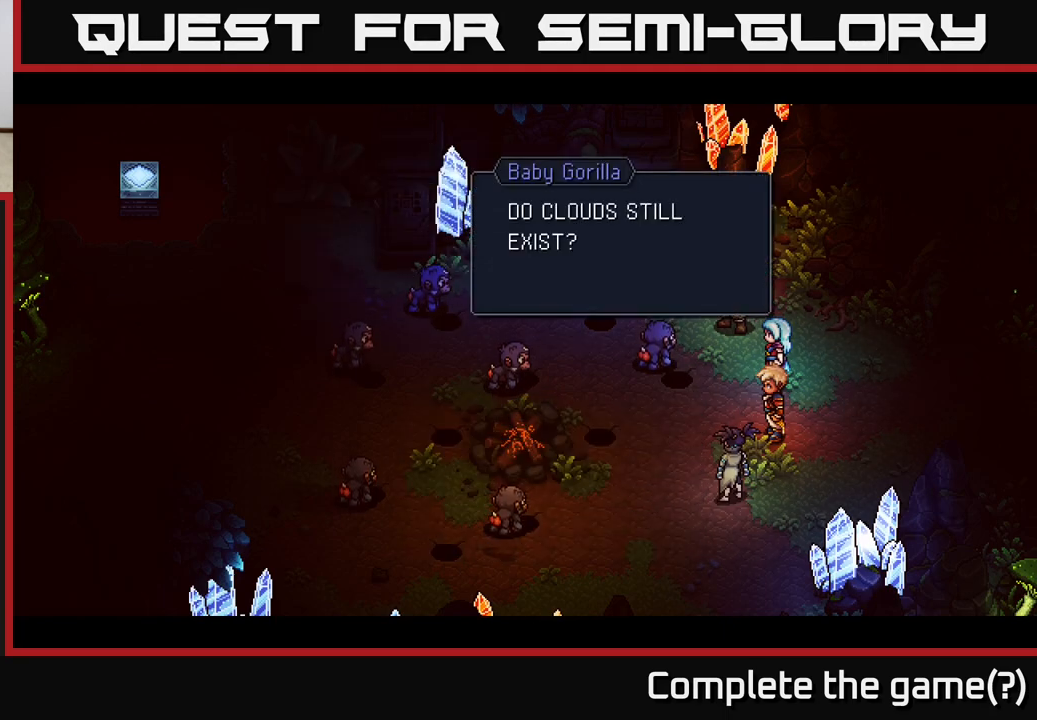
{"buttons": [], "left_stick": "center", "right_stick": "center", "events": []}
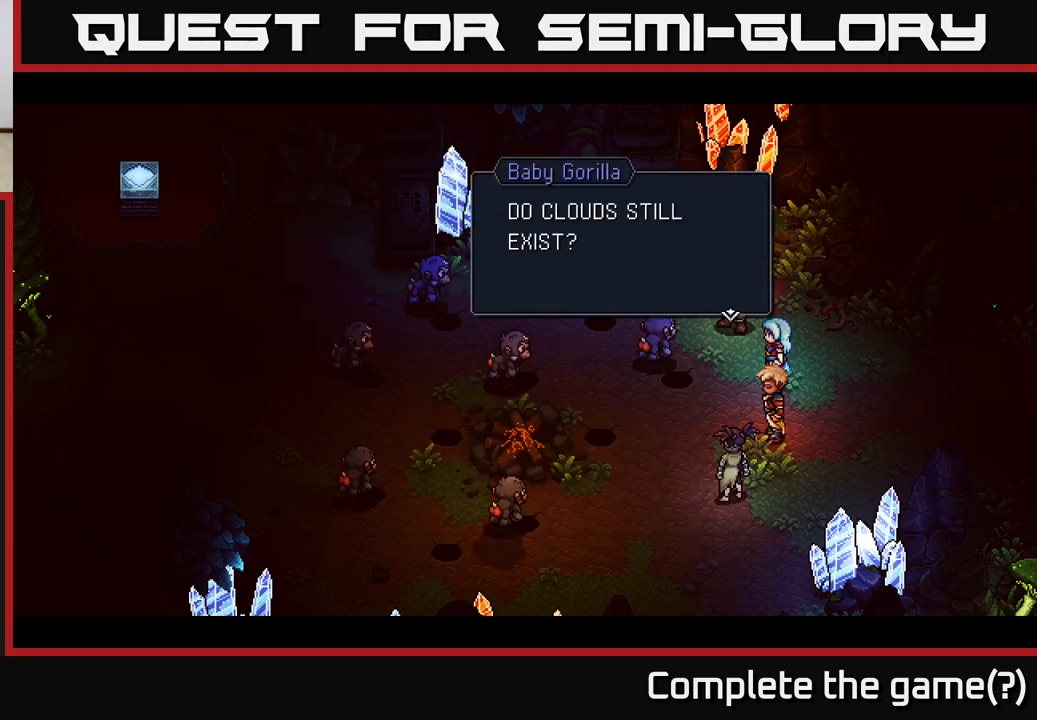
{"buttons": [], "left_stick": "center", "right_stick": "center", "events": []}
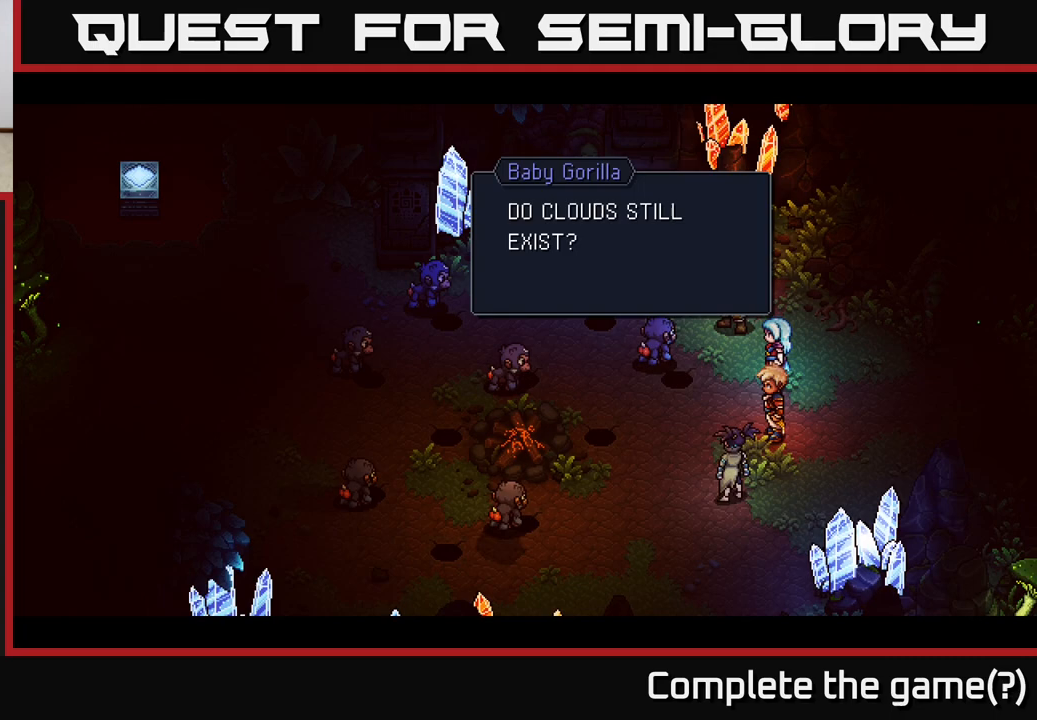
{"buttons": [], "left_stick": "center", "right_stick": "center", "events": [[183, "A", "down"], [317, "A", "up"]]}